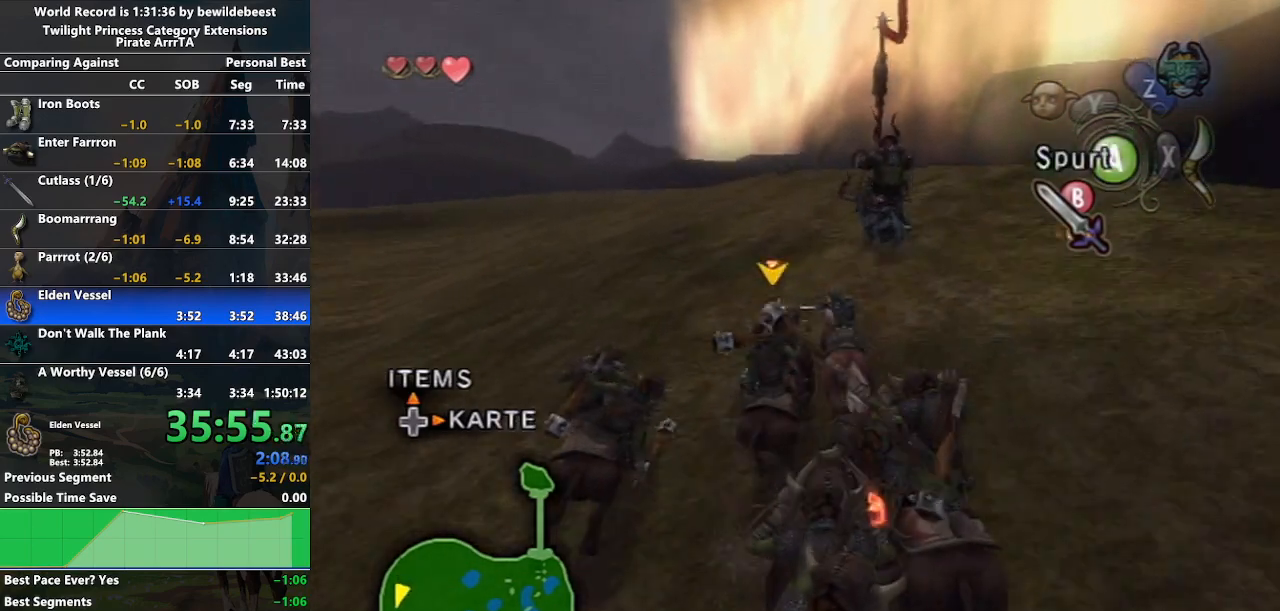
Gameplay with a controller (Nintendo layout); each line is a JSON object with the inputs held at the frame after it. "events" lists button and stick changes between this image and that frame as [ms after this image, input, new state], when the widget could be followed in between. Not read: L3 R3.
{"buttons": ["B"], "left_stick": "up", "right_stick": "center", "events": []}
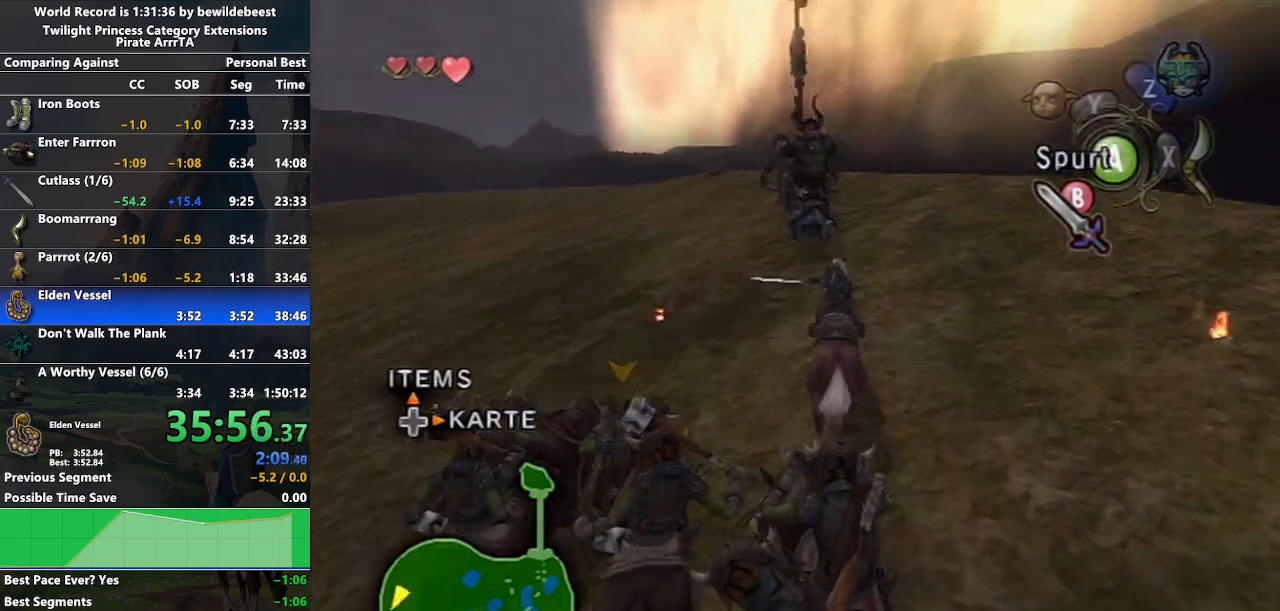
{"buttons": ["B"], "left_stick": "up", "right_stick": "center", "events": [[183, "A", "down"], [317, "A", "up"]]}
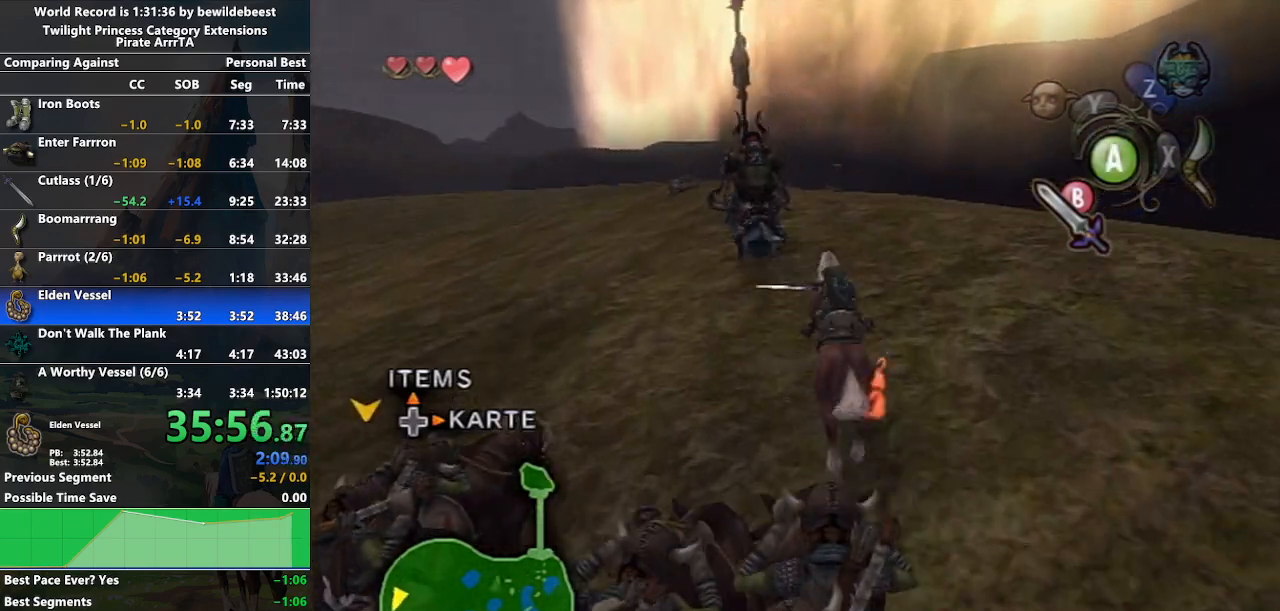
{"buttons": ["B"], "left_stick": "up", "right_stick": "center", "events": []}
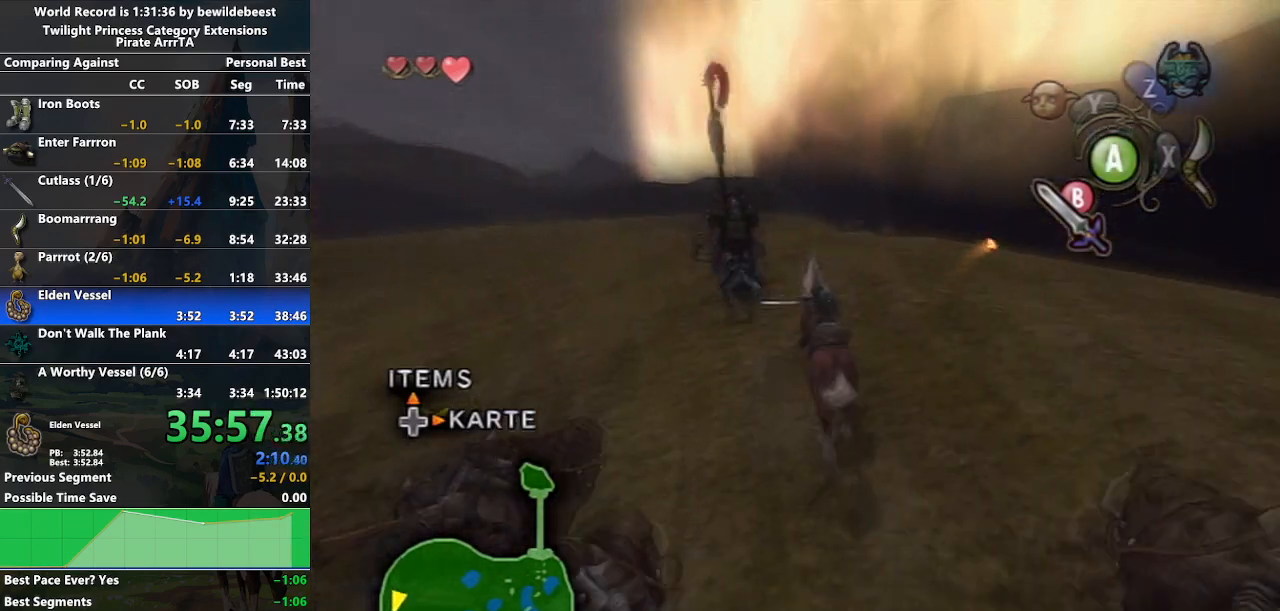
{"buttons": ["B"], "left_stick": "up", "right_stick": "center", "events": []}
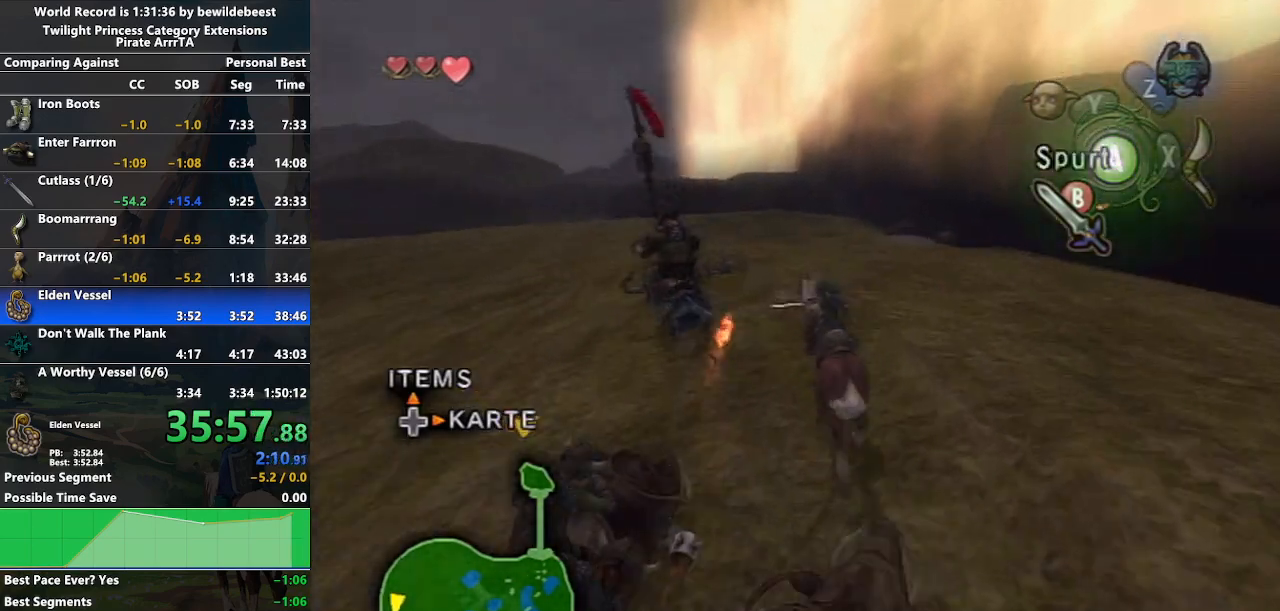
{"buttons": ["B"], "left_stick": "up", "right_stick": "center", "events": []}
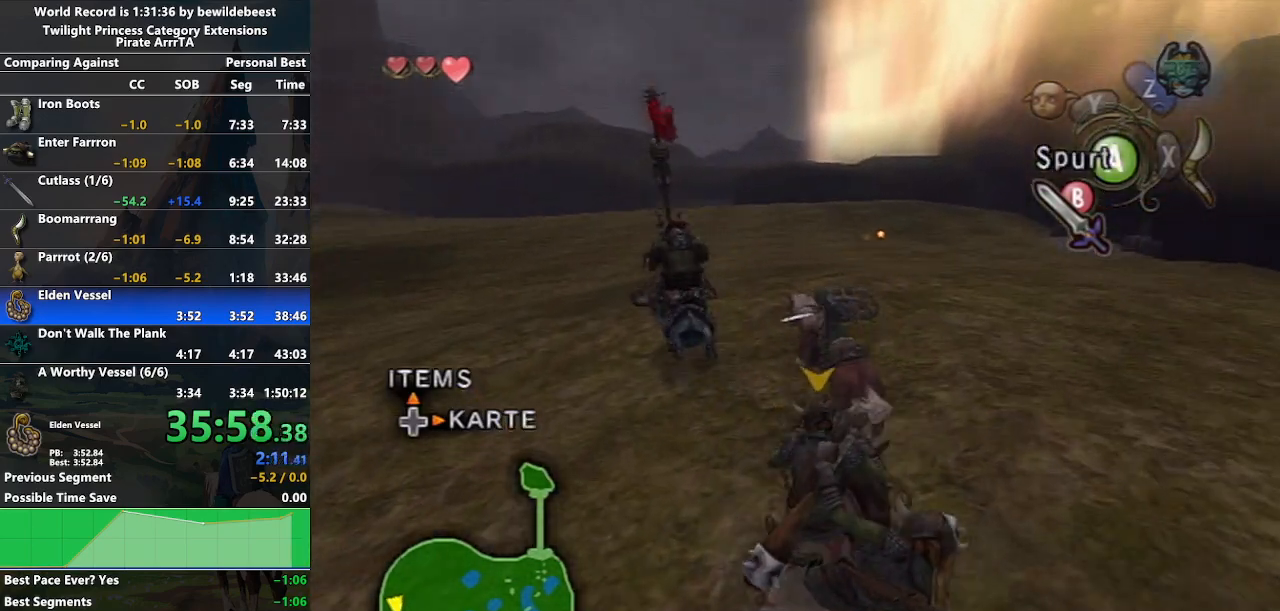
{"buttons": ["B"], "left_stick": "up", "right_stick": "center", "events": [[367, "A", "down"], [500, "A", "up"]]}
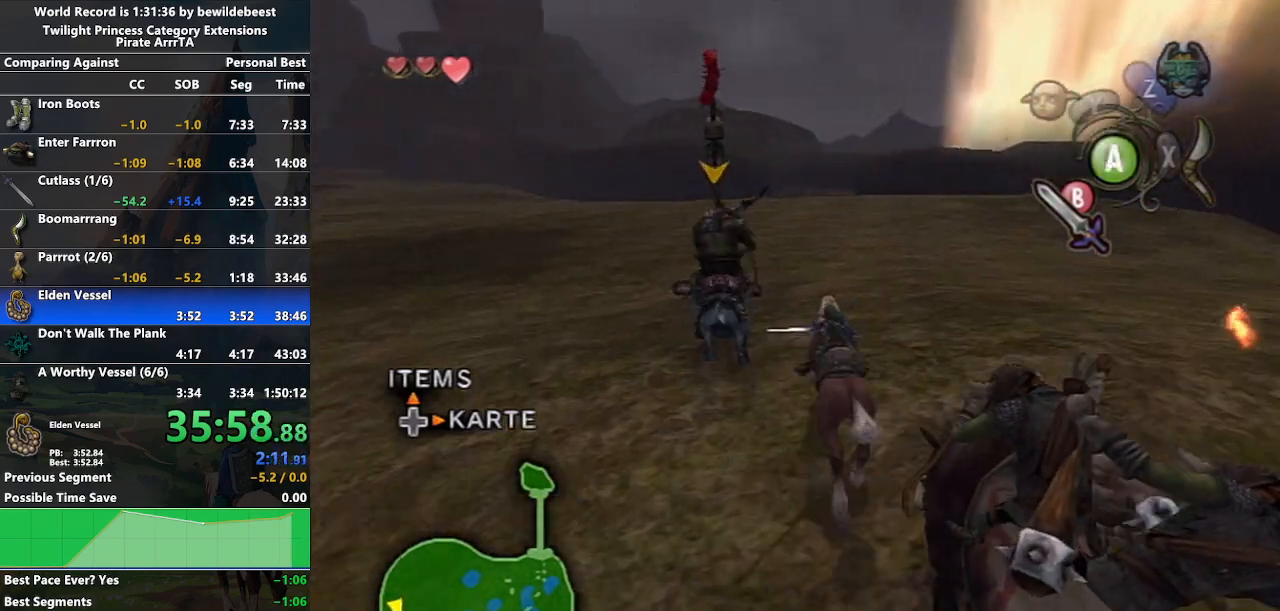
{"buttons": ["B"], "left_stick": "up", "right_stick": "center", "events": []}
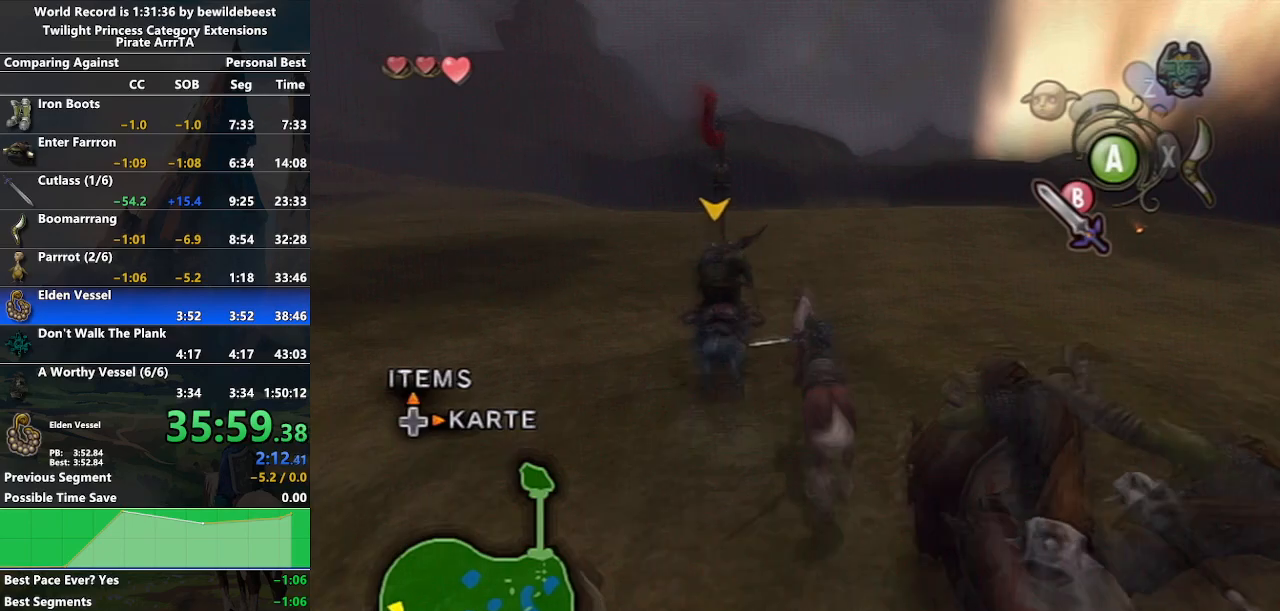
{"buttons": ["B"], "left_stick": "up", "right_stick": "center", "events": []}
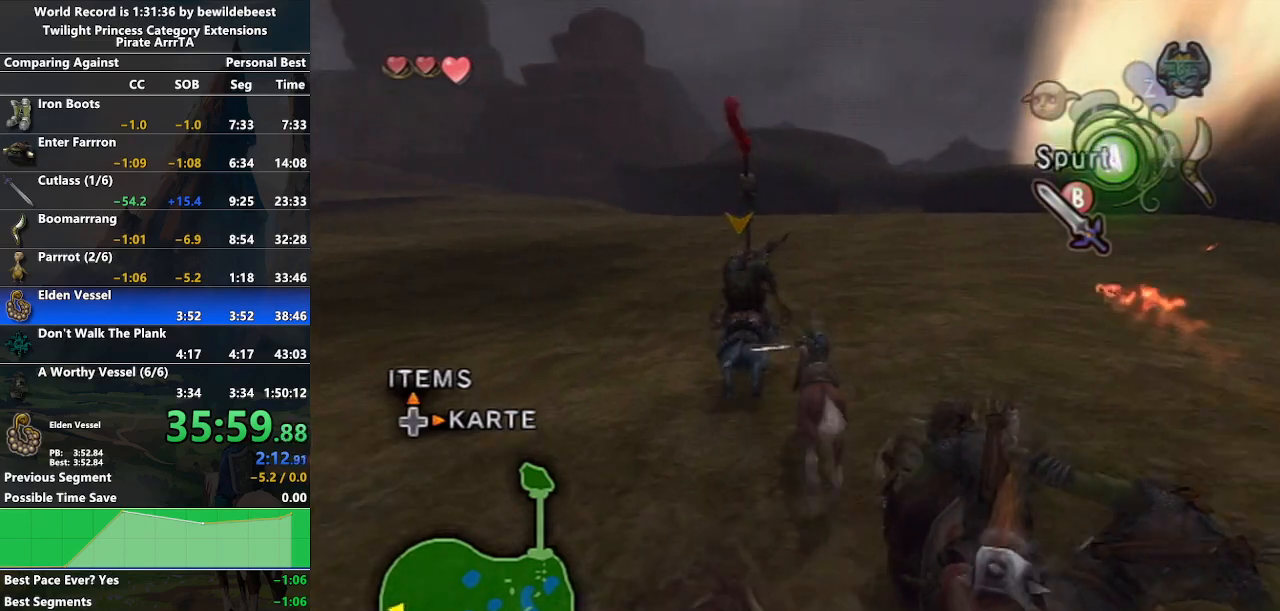
{"buttons": [], "left_stick": "up", "right_stick": "center", "events": [[467, "B", "up"]]}
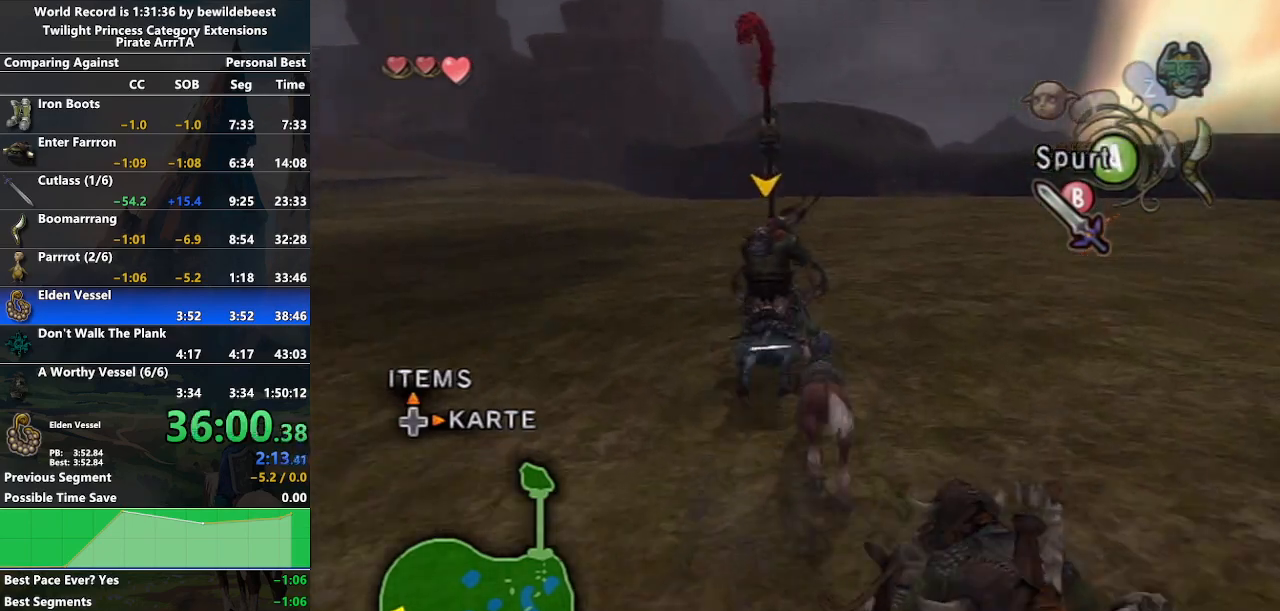
{"buttons": [], "left_stick": "up", "right_stick": "center", "events": []}
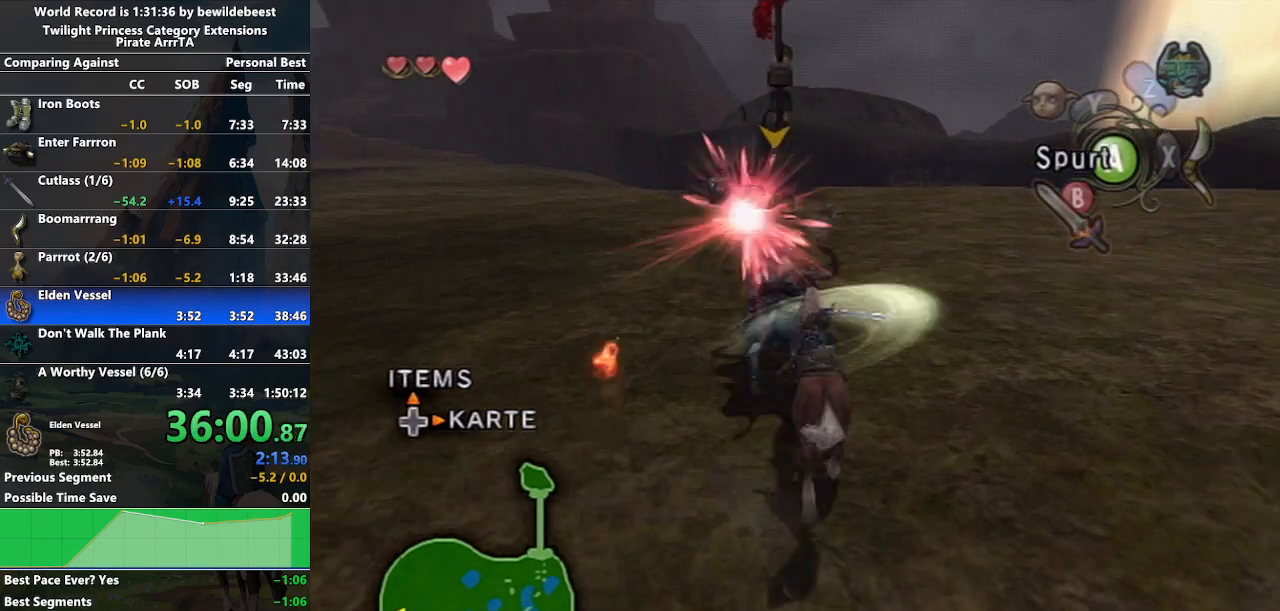
{"buttons": ["B"], "left_stick": "up", "right_stick": "center", "events": [[467, "B", "down"]]}
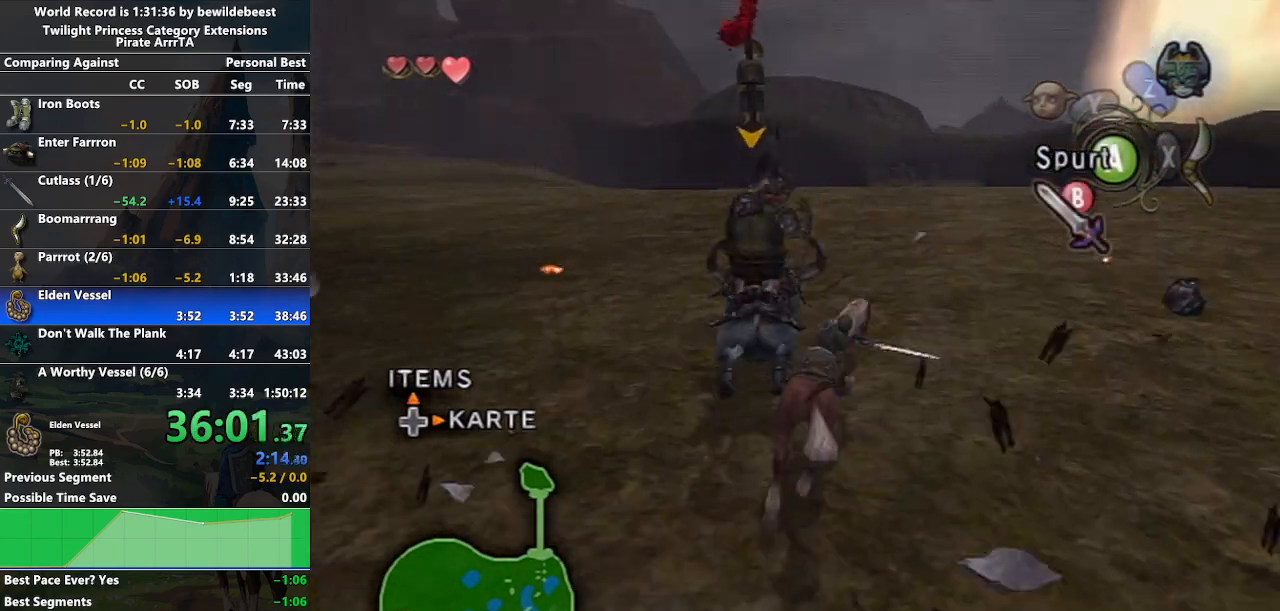
{"buttons": [], "left_stick": "up", "right_stick": "center", "events": [[300, "B", "up"]]}
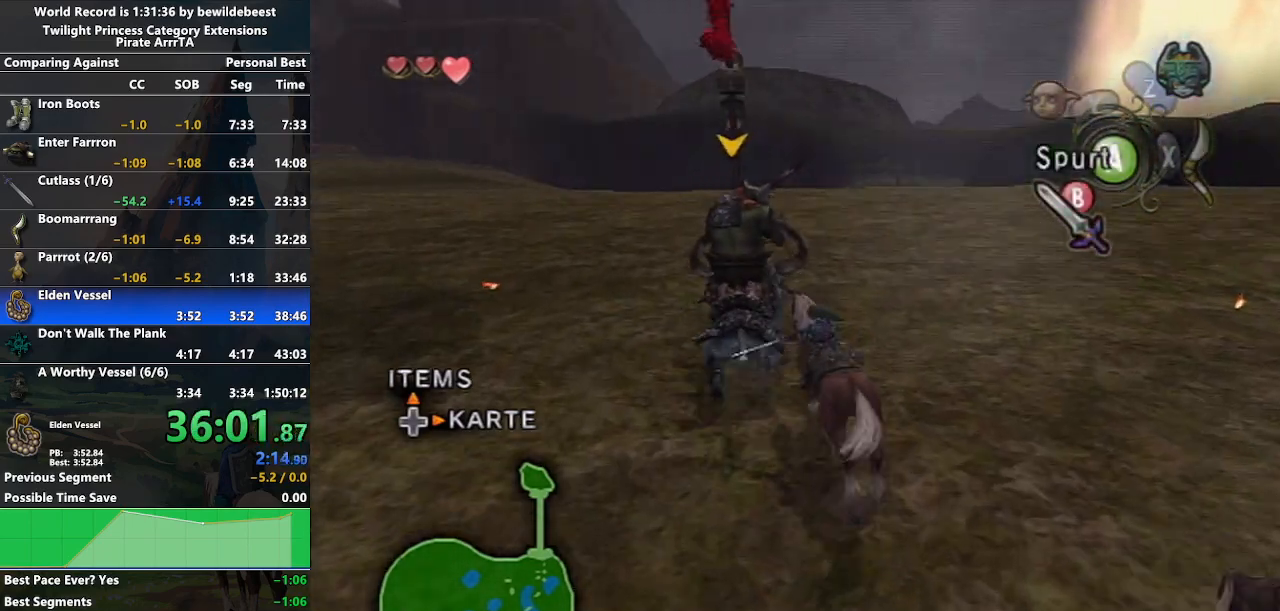
{"buttons": ["B"], "left_stick": "up", "right_stick": "center", "events": [[267, "B", "down"], [367, "B", "up"], [483, "B", "down"]]}
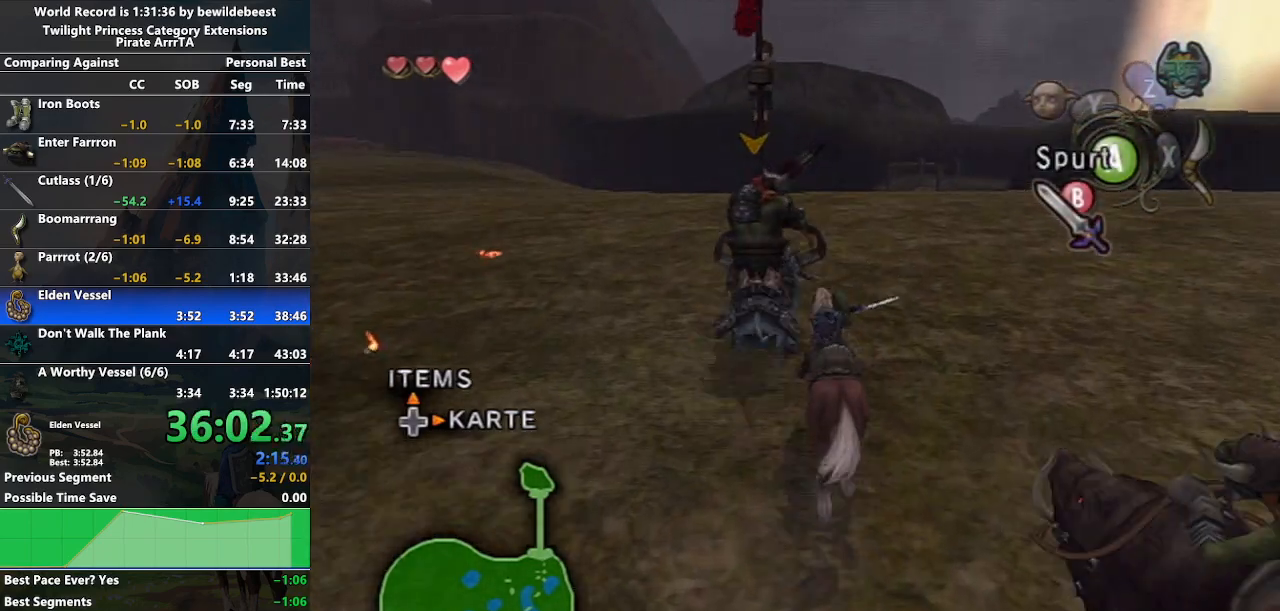
{"buttons": ["B"], "left_stick": "up", "right_stick": "center", "events": [[50, "B", "up"], [167, "B", "down"], [217, "B", "up"], [317, "B", "down"], [417, "B", "up"], [483, "B", "down"]]}
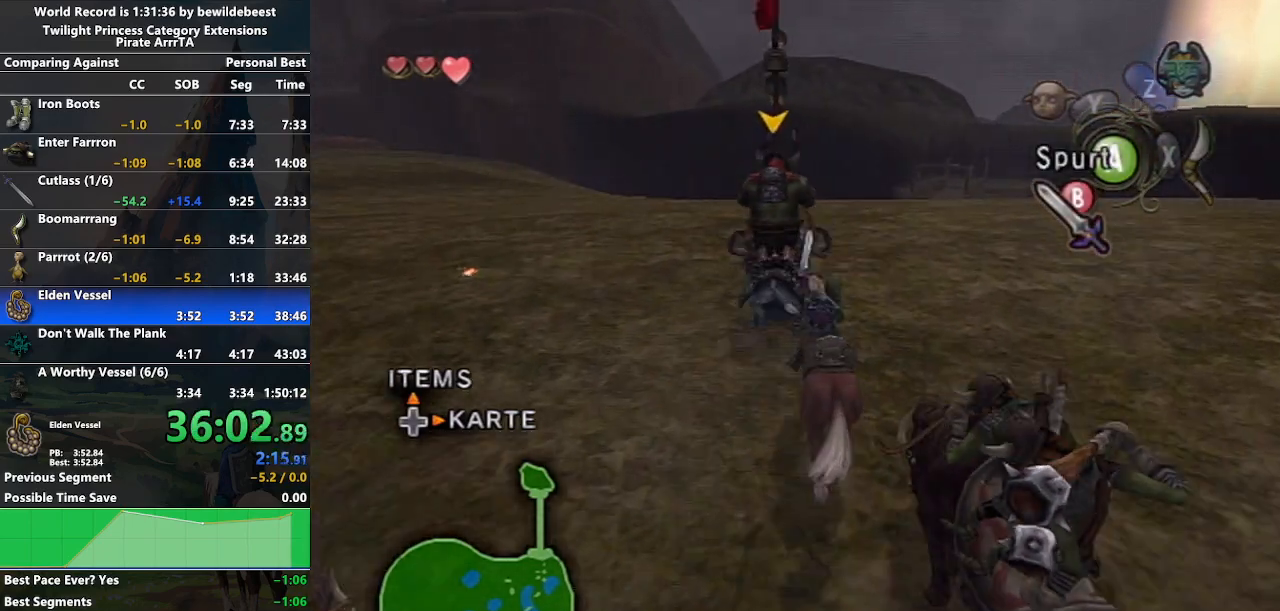
{"buttons": ["B"], "left_stick": "up", "right_stick": "center", "events": [[50, "B", "up"], [383, "B", "down"]]}
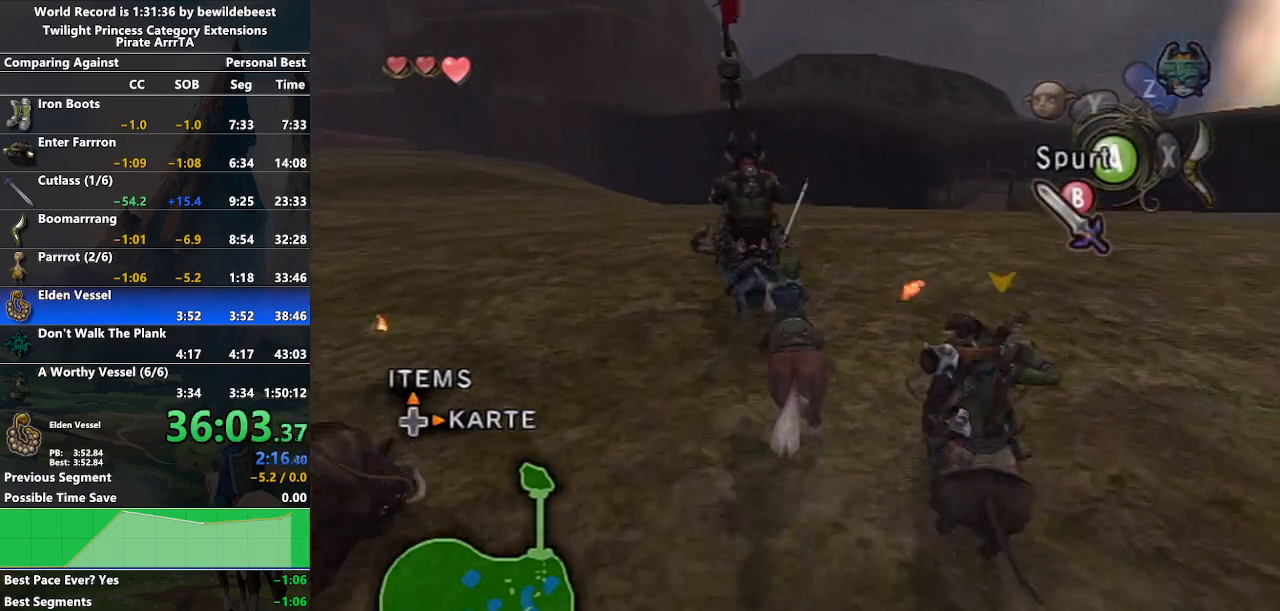
{"buttons": ["B"], "left_stick": "up", "right_stick": "center", "events": []}
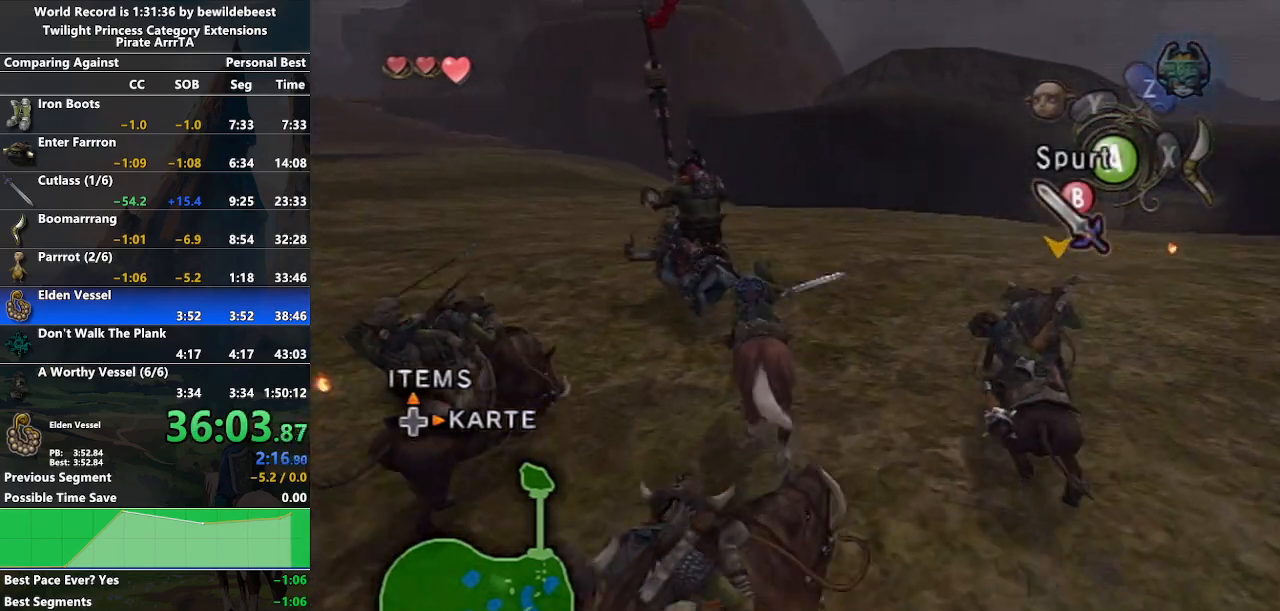
{"buttons": ["B"], "left_stick": "up", "right_stick": "center", "events": [[50, "A", "down"], [183, "A", "up"]]}
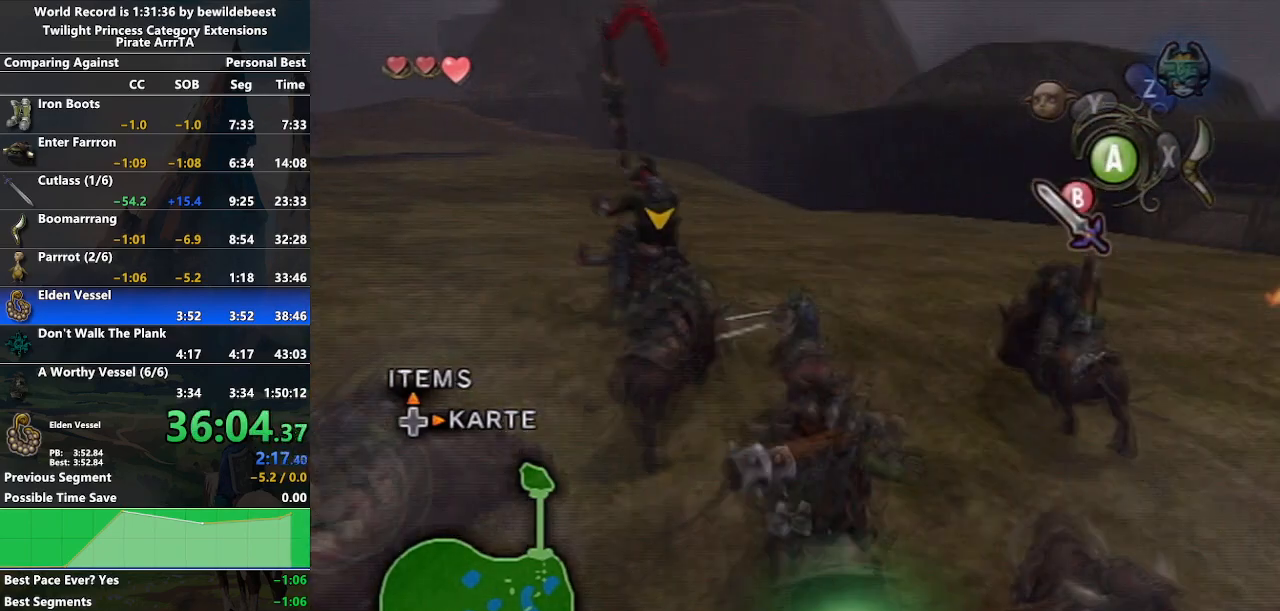
{"buttons": ["B"], "left_stick": "up", "right_stick": "center", "events": []}
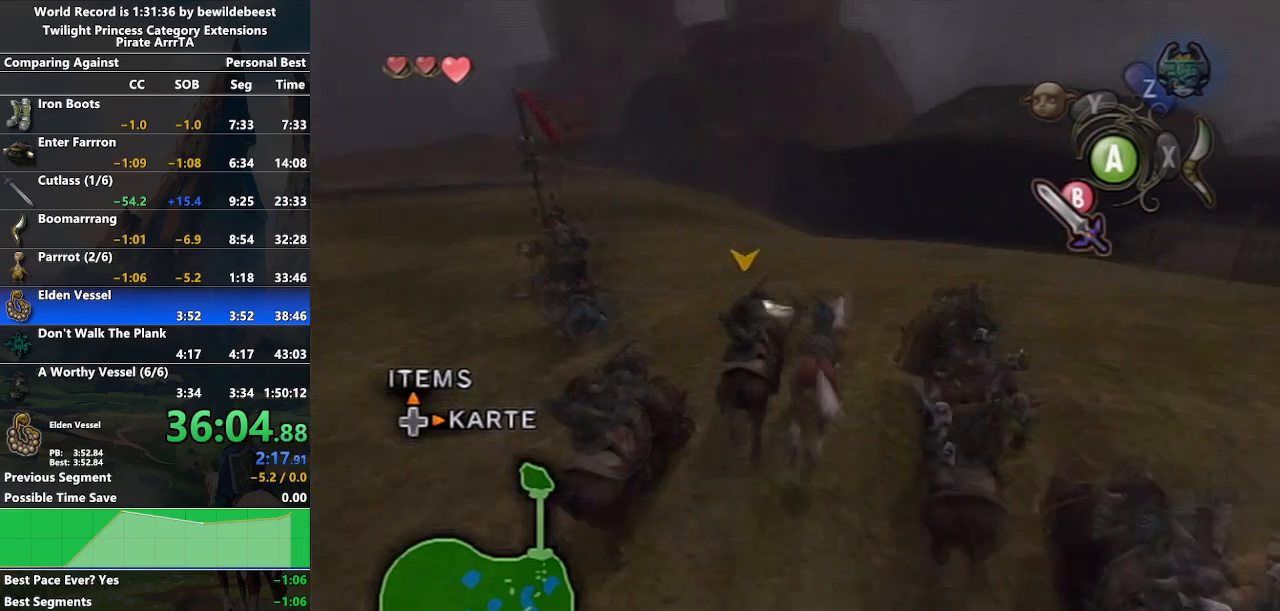
{"buttons": [], "left_stick": "up-left", "right_stick": "center", "events": [[83, "left_stick", "up-left"], [483, "B", "up"]]}
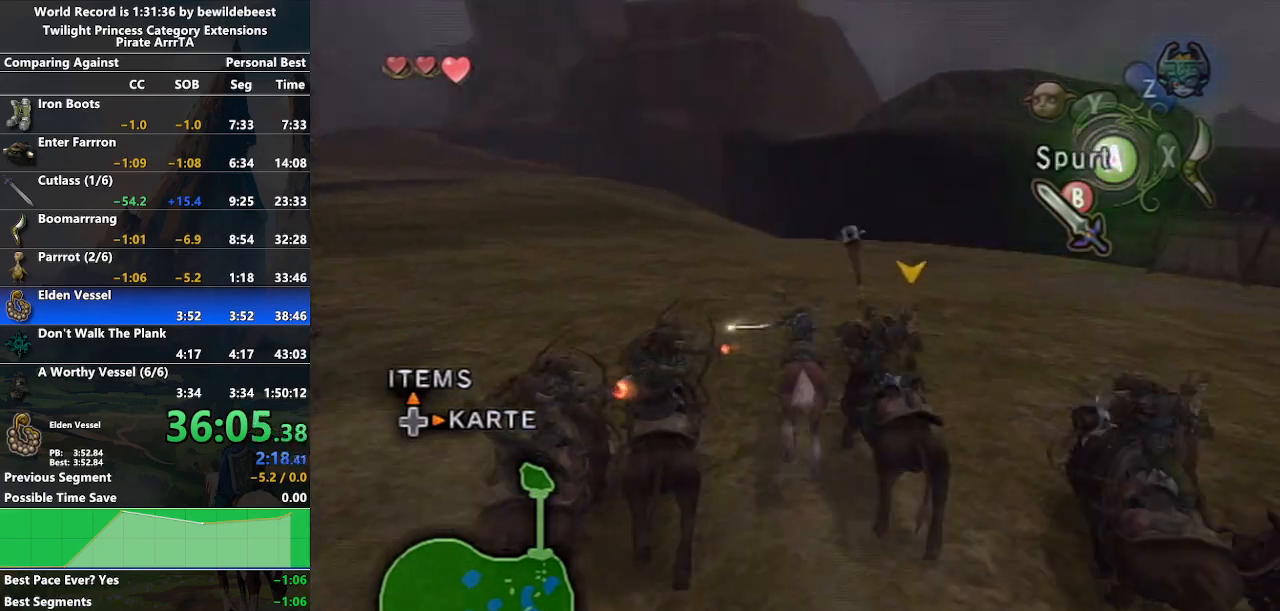
{"buttons": [], "left_stick": "up-left", "right_stick": "center", "events": []}
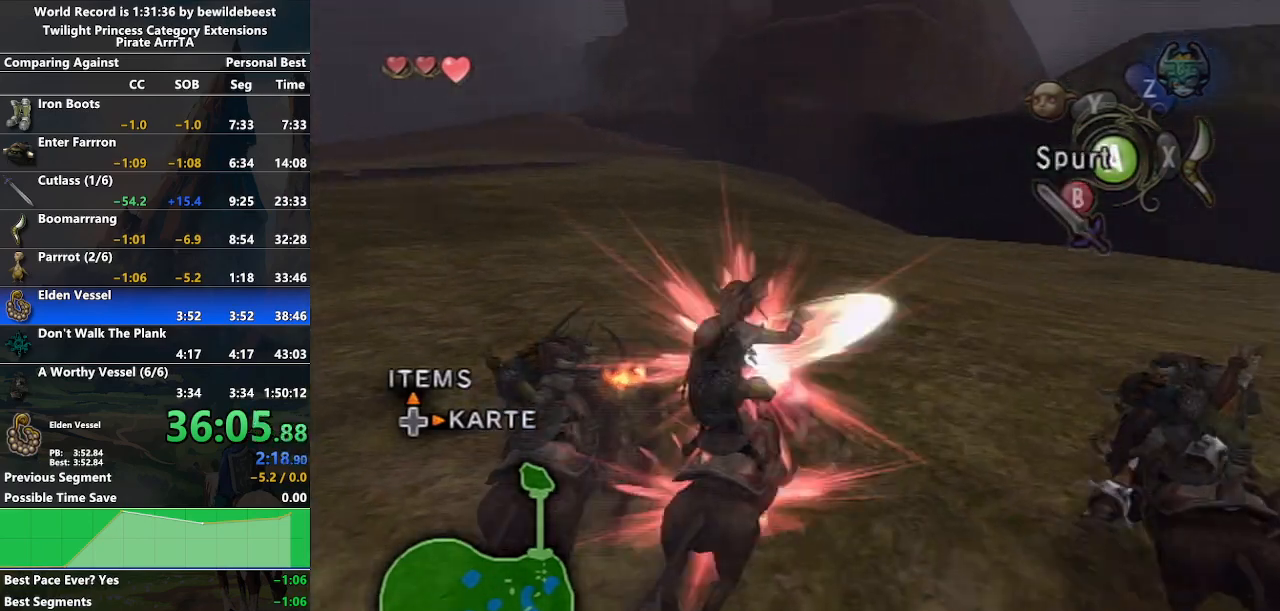
{"buttons": [], "left_stick": "up-left", "right_stick": "center", "events": []}
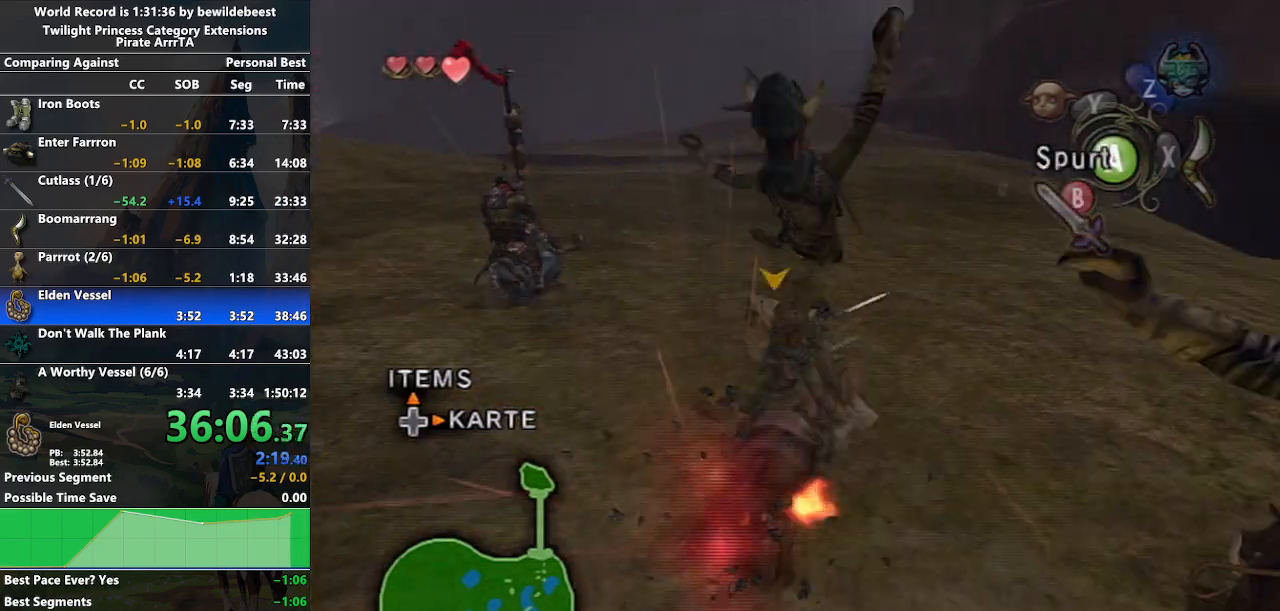
{"buttons": ["B"], "left_stick": "up", "right_stick": "center", "events": [[117, "left_stick", "up"], [300, "B", "down"]]}
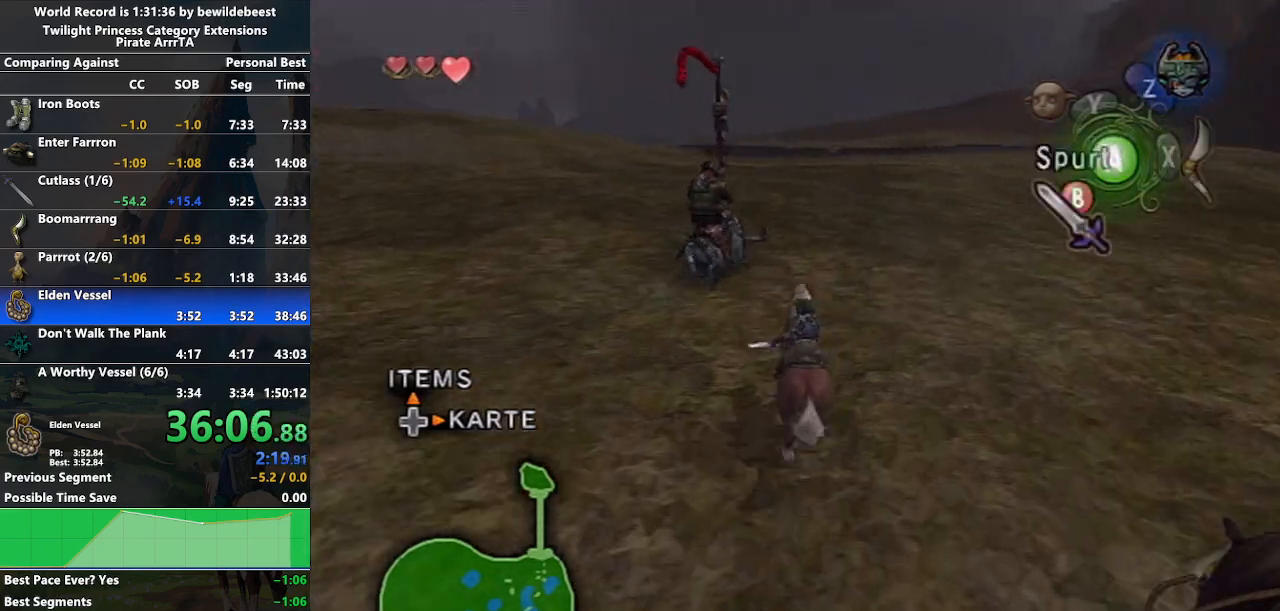
{"buttons": ["B"], "left_stick": "up", "right_stick": "center", "events": []}
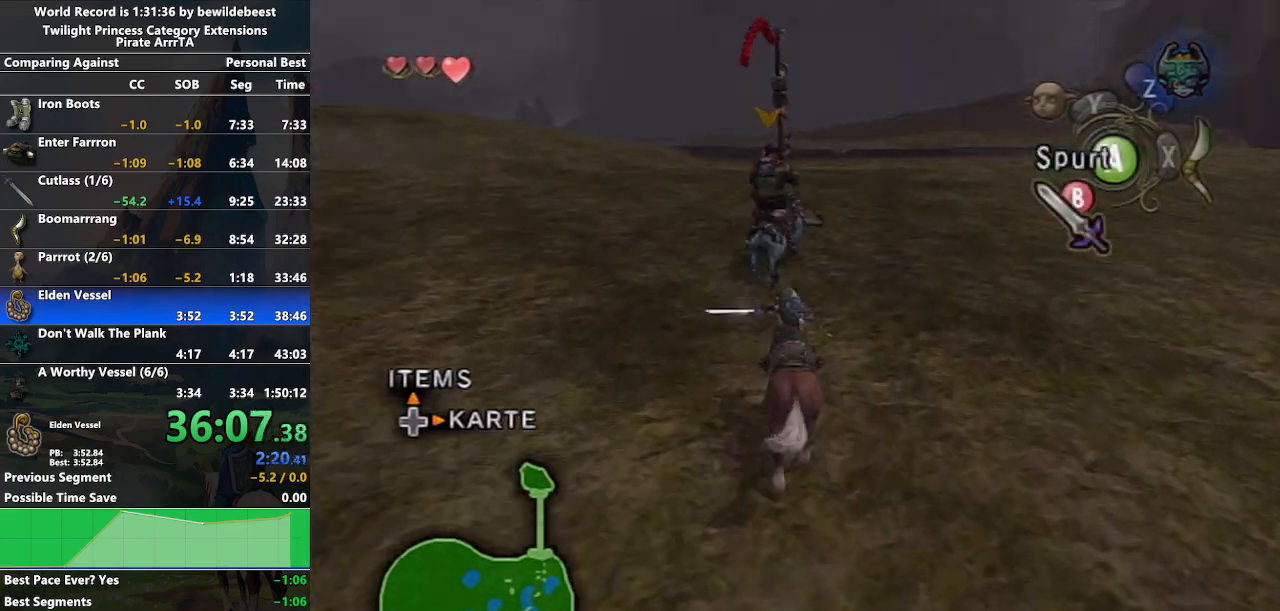
{"buttons": ["B"], "left_stick": "up", "right_stick": "center", "events": [[100, "A", "down"], [233, "A", "up"]]}
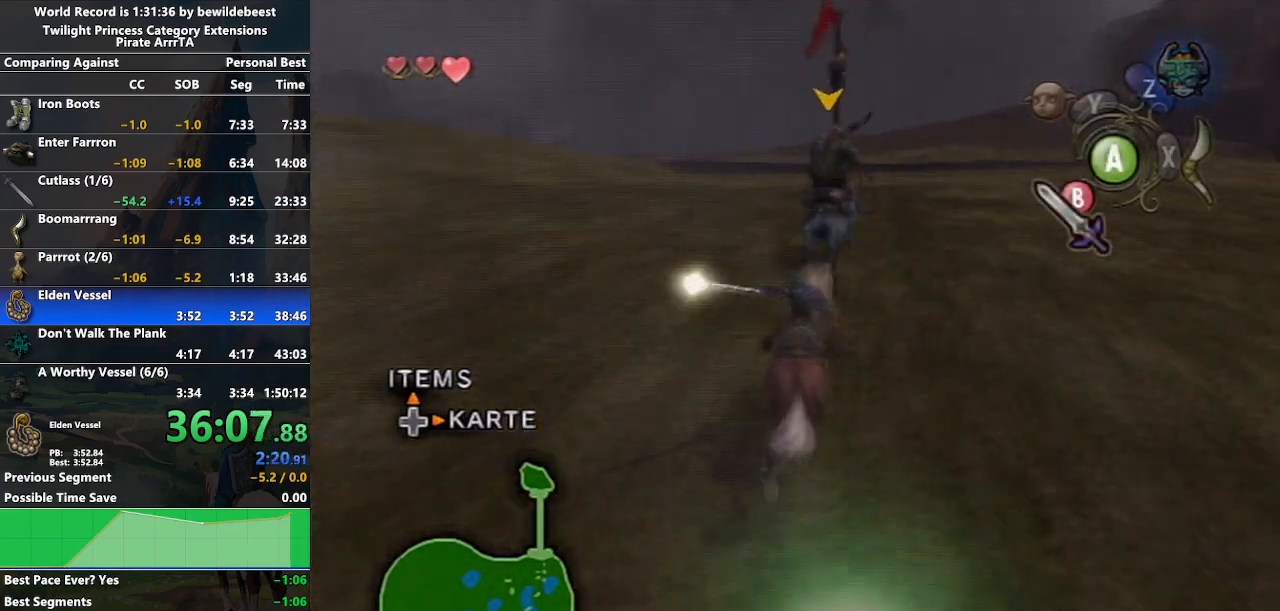
{"buttons": ["B"], "left_stick": "up", "right_stick": "center", "events": []}
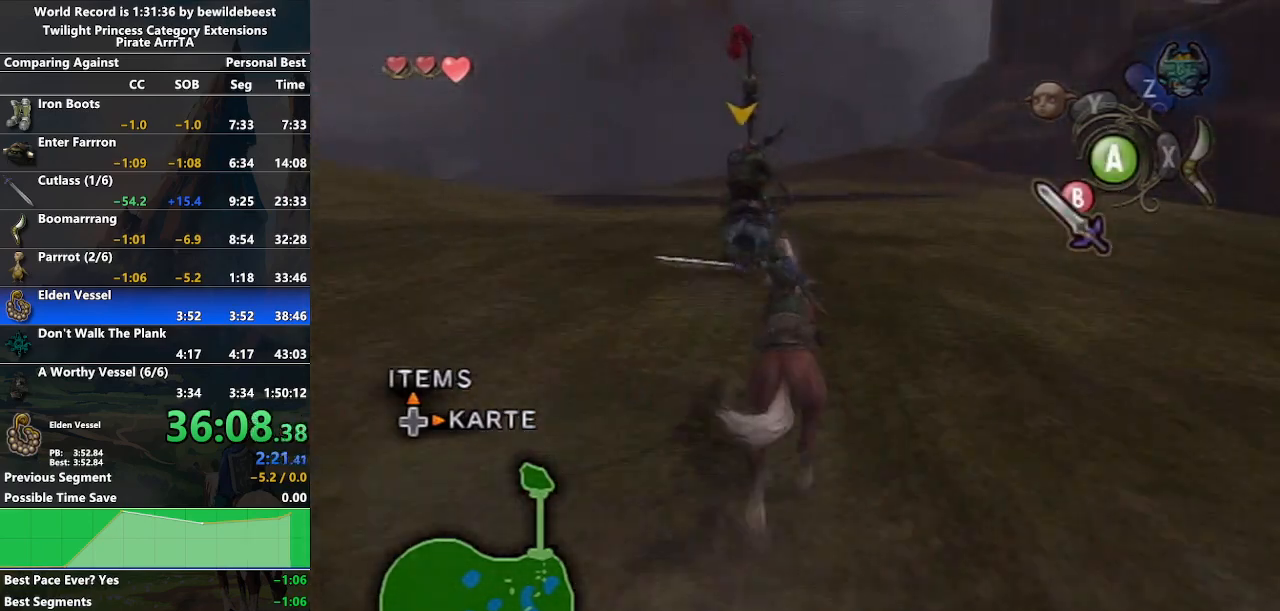
{"buttons": ["B"], "left_stick": "up", "right_stick": "center", "events": []}
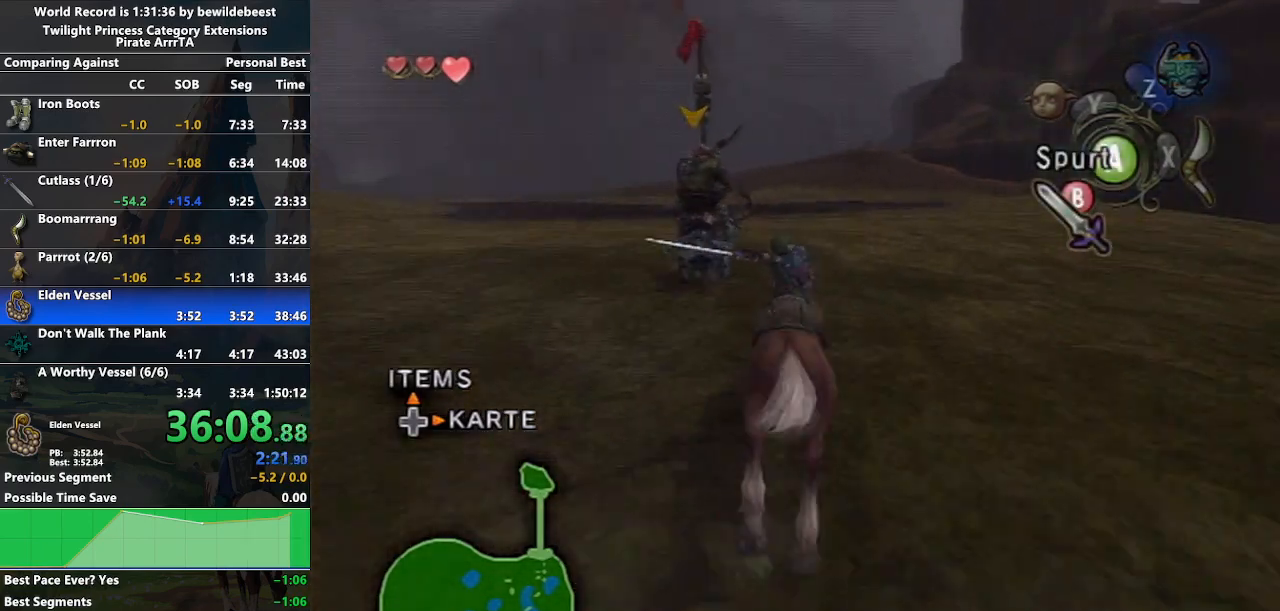
{"buttons": ["B"], "left_stick": "up", "right_stick": "center", "events": []}
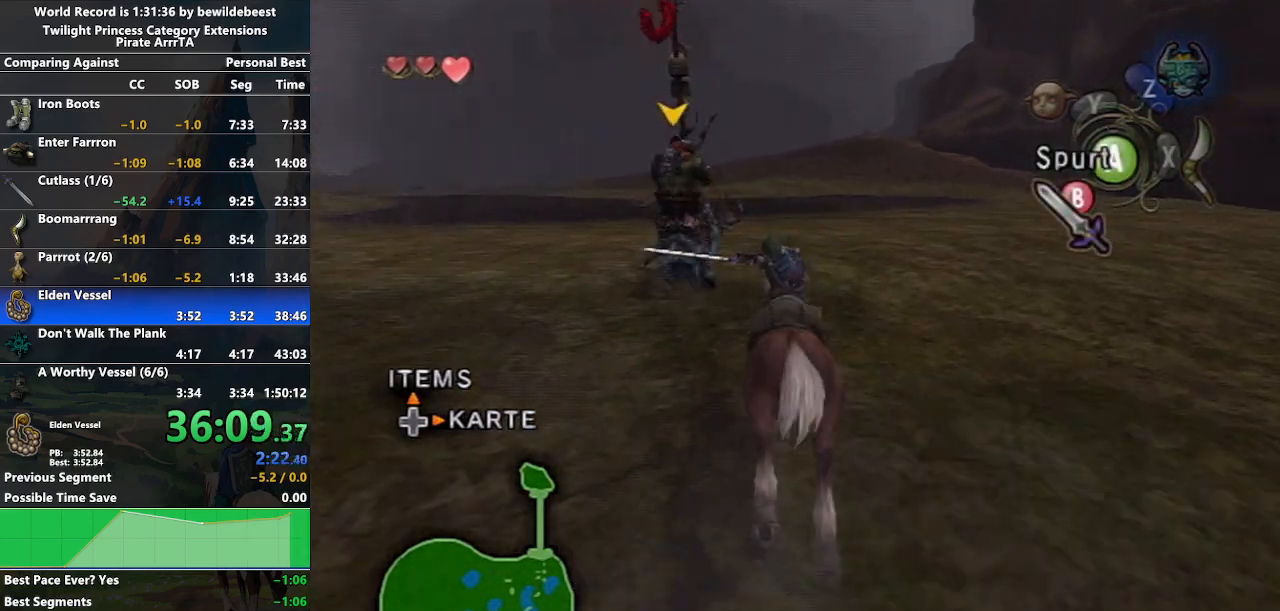
{"buttons": ["B"], "left_stick": "up", "right_stick": "center", "events": [[183, "A", "down"], [317, "A", "up"]]}
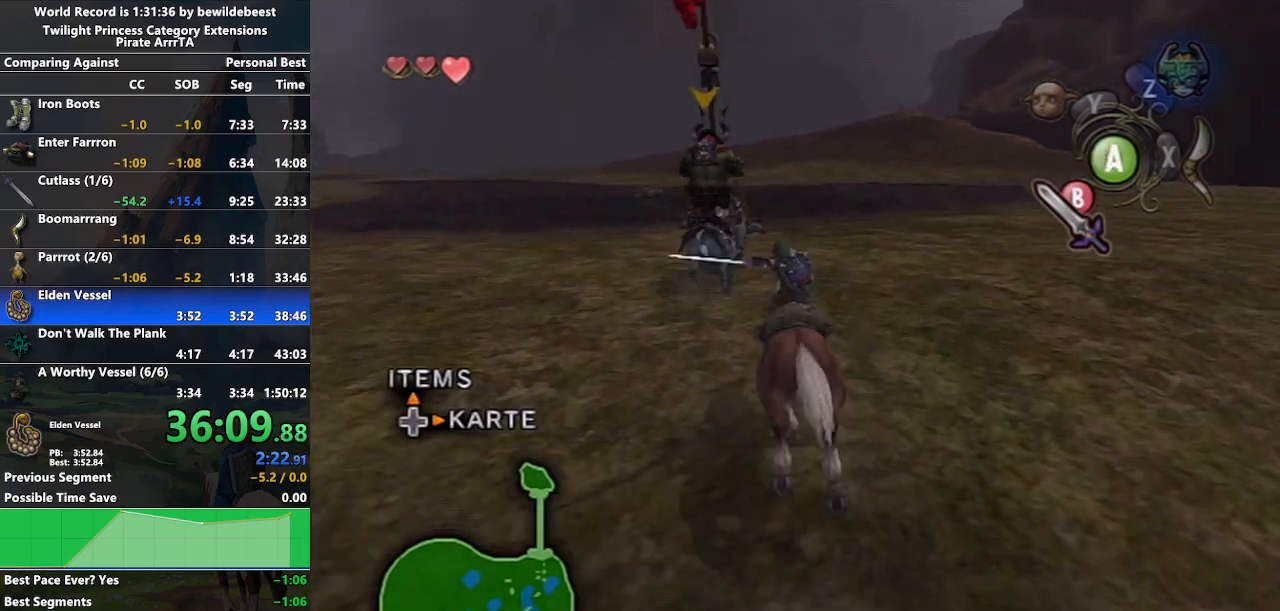
{"buttons": ["B"], "left_stick": "up", "right_stick": "center", "events": []}
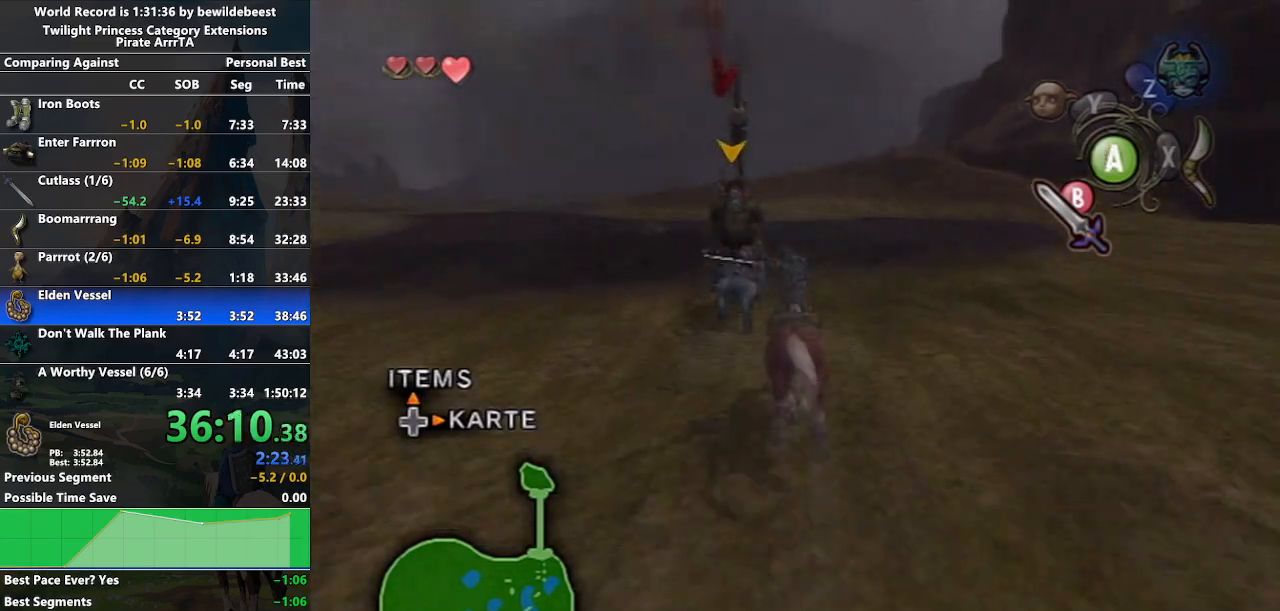
{"buttons": ["B"], "left_stick": "up", "right_stick": "center", "events": []}